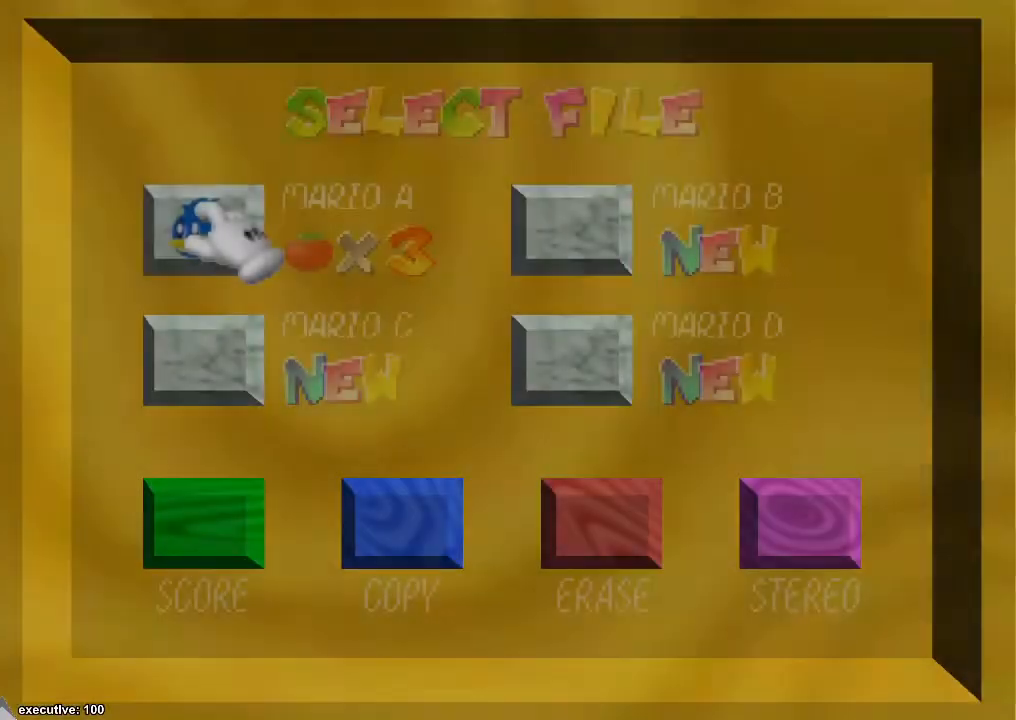
Gameplay with a controller (Xbox layout); each line is a JSON object with the inputs held at the frame after it. "events" lists button and stick changes between this image and that frame as [ms after this image, input, new state], when the widget could be followed in between. Not read: A HOME L2 L3 R2 R3.
{"buttons": [], "left_stick": "center", "right_stick": "center", "events": [[67, "X", "down"], [100, "X", "up"]]}
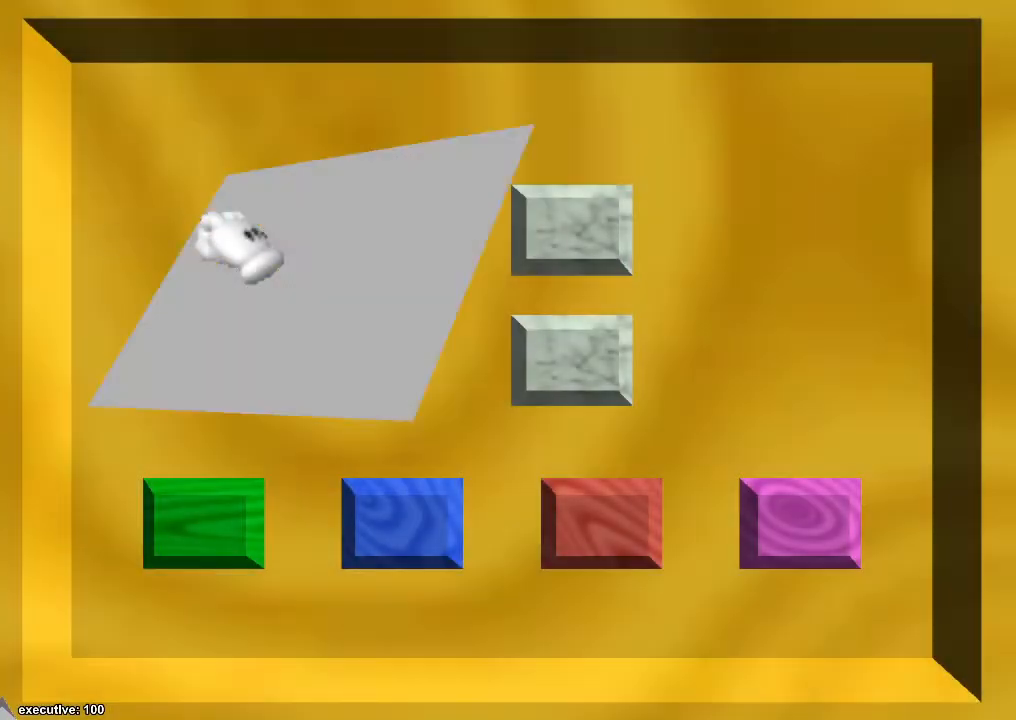
{"buttons": [], "left_stick": "center", "right_stick": "center", "events": []}
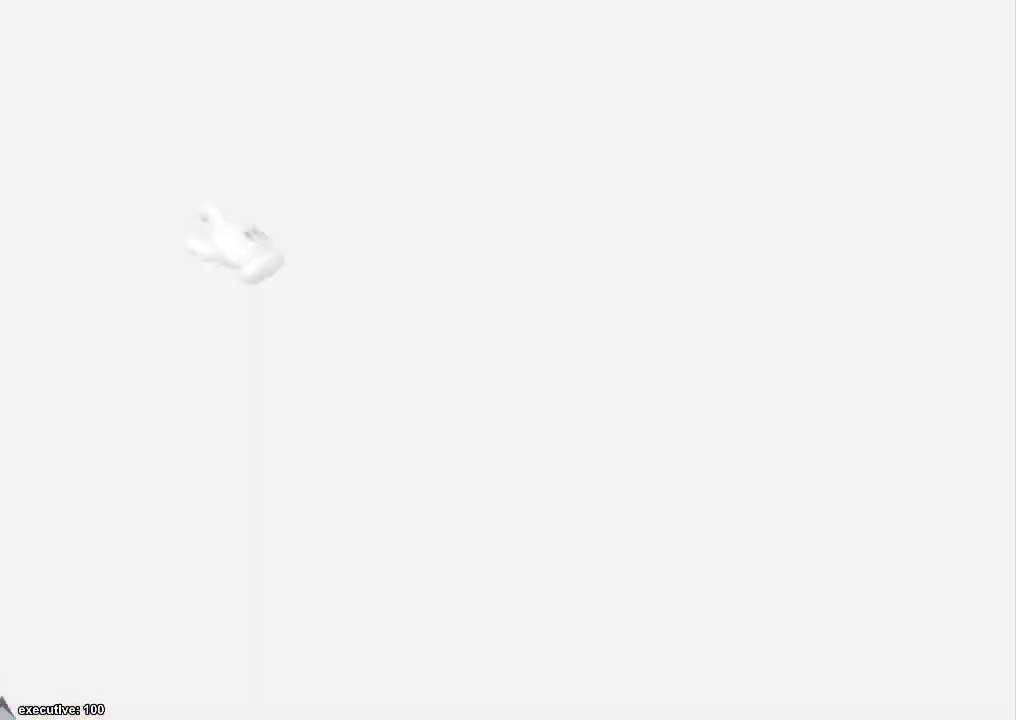
{"buttons": [], "left_stick": "center", "right_stick": "center", "events": []}
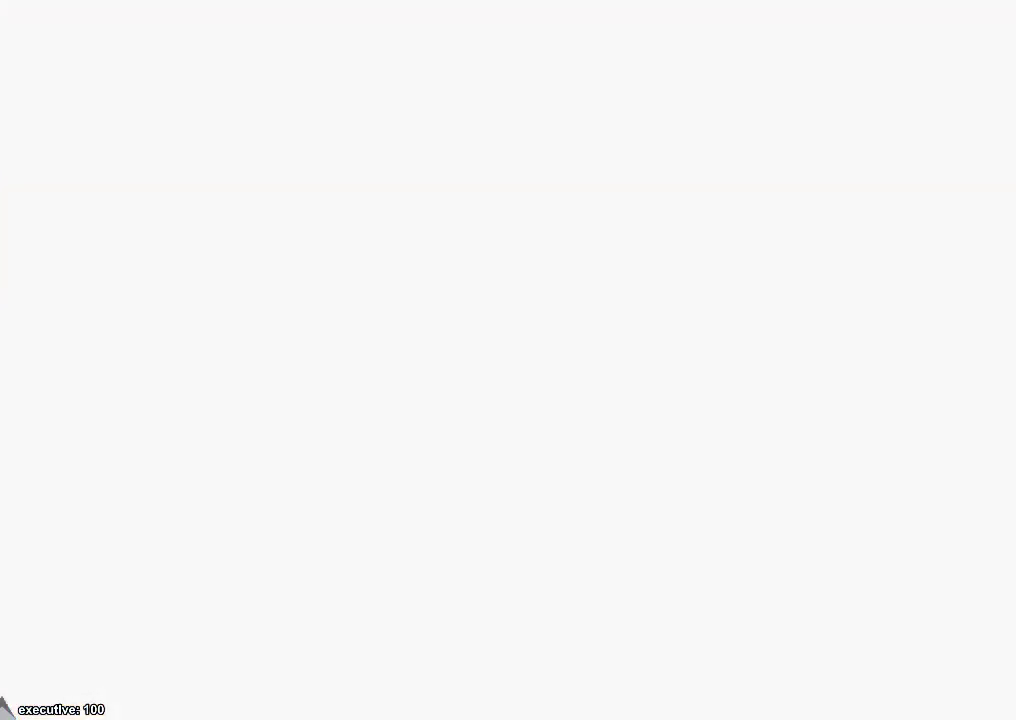
{"buttons": [], "left_stick": "up-left", "right_stick": "center", "events": [[100, "left_stick", "up"], [467, "left_stick", "up-left"]]}
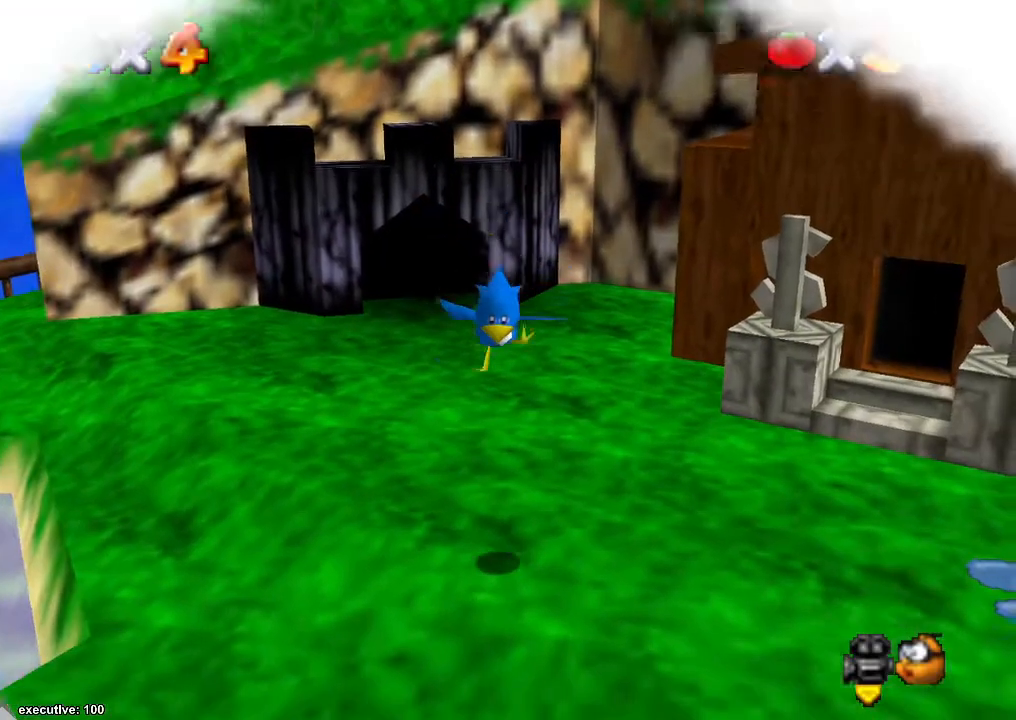
{"buttons": [], "left_stick": "up", "right_stick": "center", "events": [[167, "right_stick", "right"], [233, "left_stick", "center"], [300, "right_stick", "center"], [367, "left_stick", "up"]]}
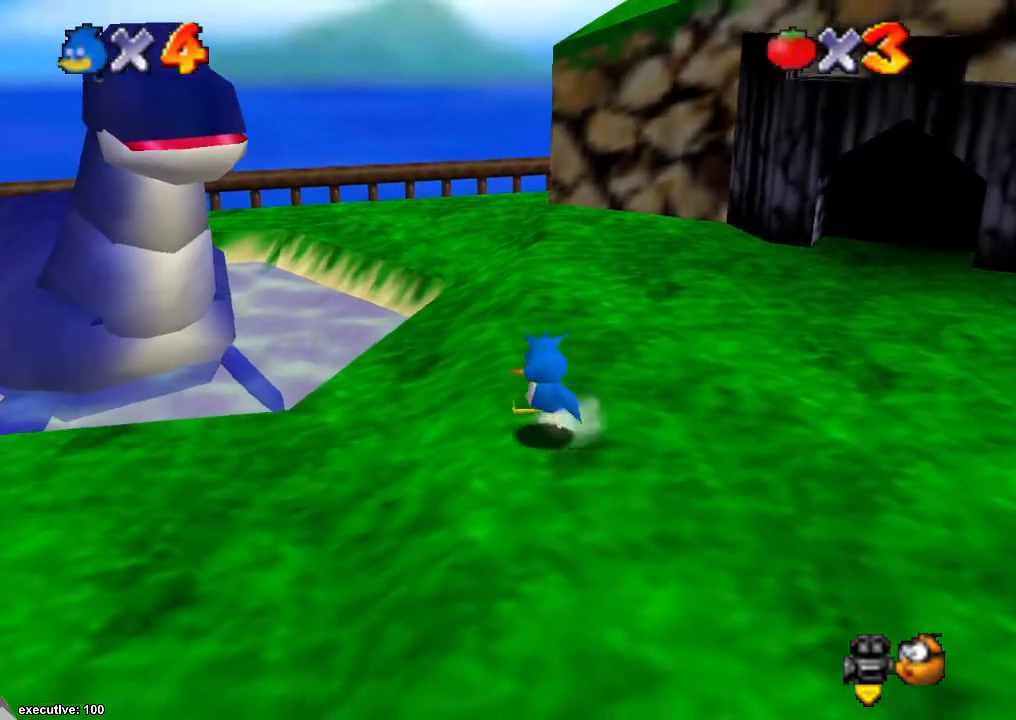
{"buttons": [], "left_stick": "up-right", "right_stick": "center", "events": [[267, "left_stick", "up-right"]]}
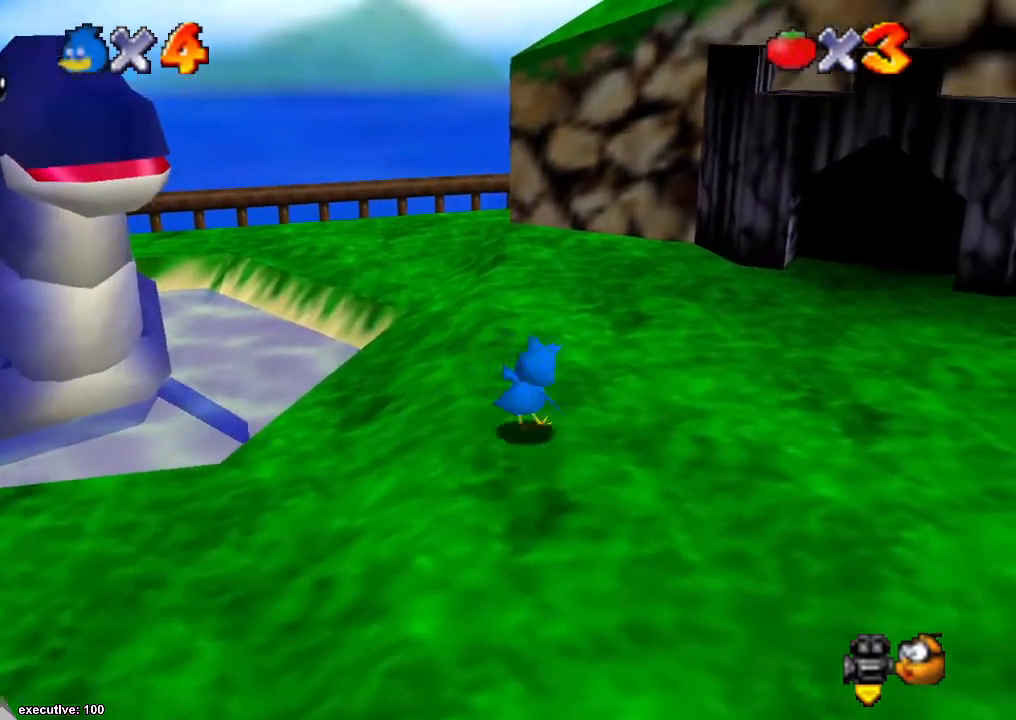
{"buttons": [], "left_stick": "up-right", "right_stick": "down-left", "events": [[500, "right_stick", "down-left"]]}
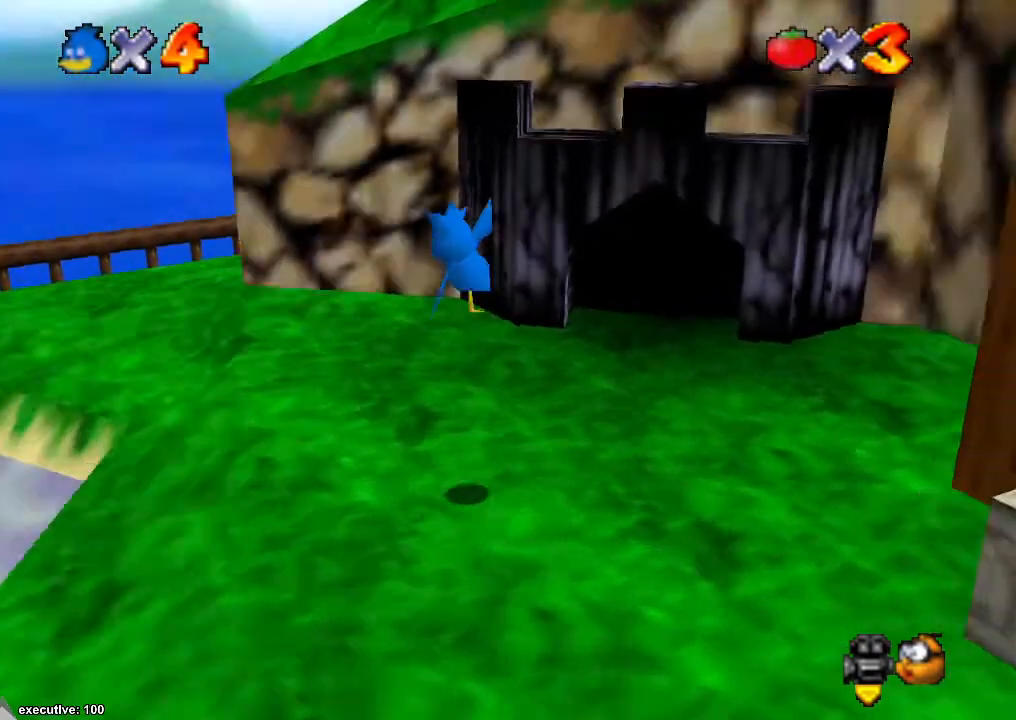
{"buttons": [], "left_stick": "up", "right_stick": "center", "events": [[133, "right_stick", "center"], [233, "left_stick", "up"]]}
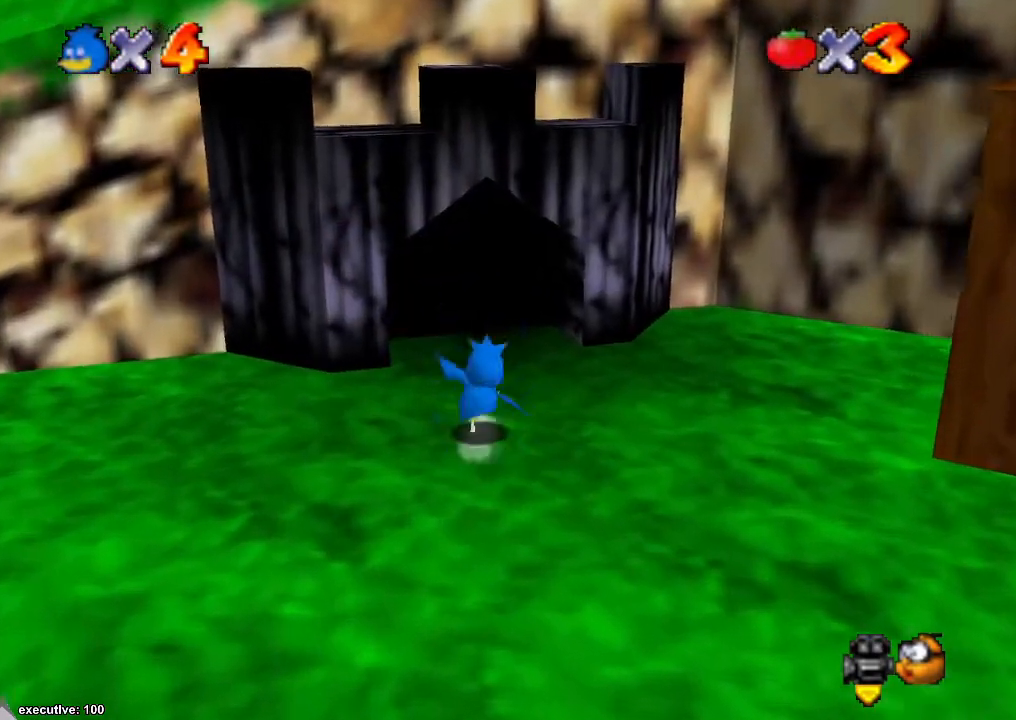
{"buttons": [], "left_stick": "up", "right_stick": "center", "events": []}
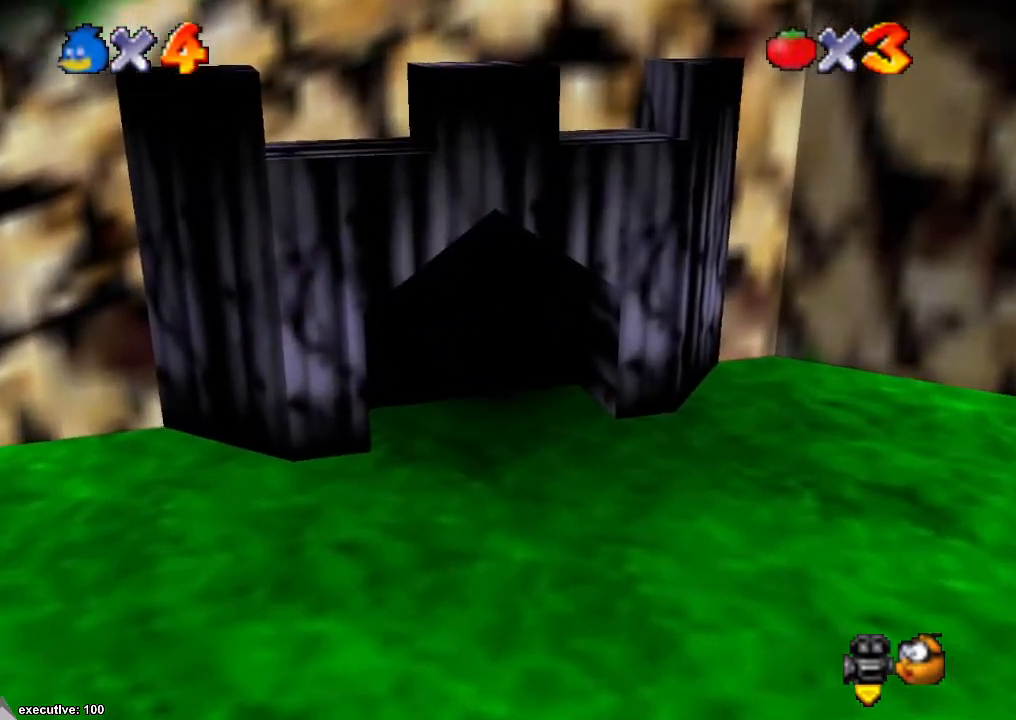
{"buttons": [], "left_stick": "center", "right_stick": "center", "events": [[200, "left_stick", "center"]]}
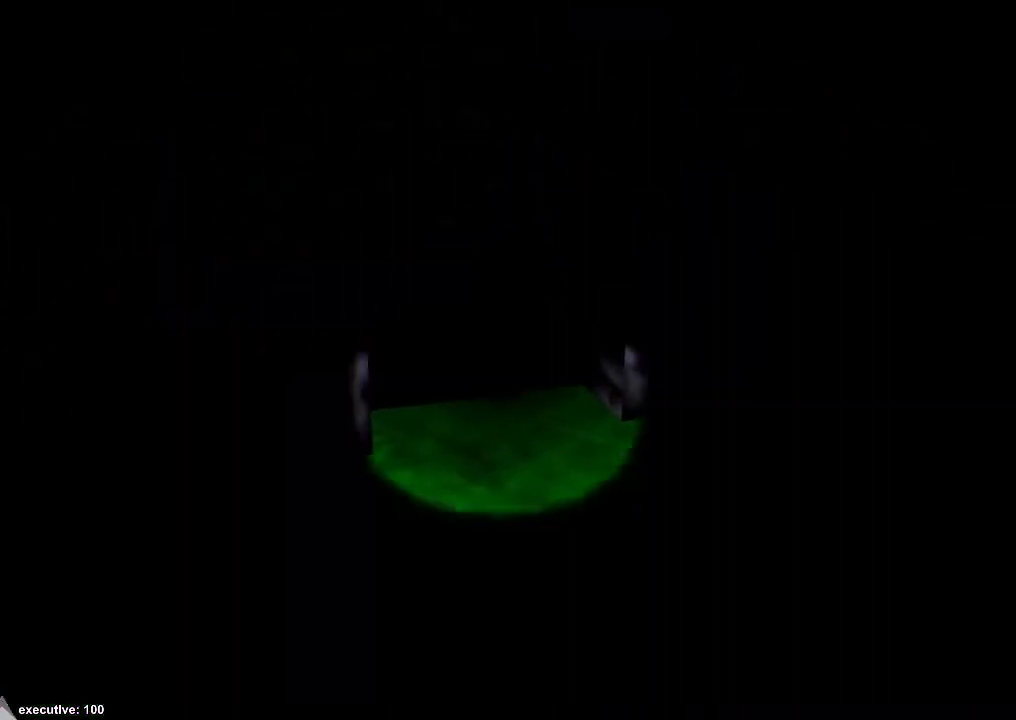
{"buttons": [], "left_stick": "center", "right_stick": "center", "events": []}
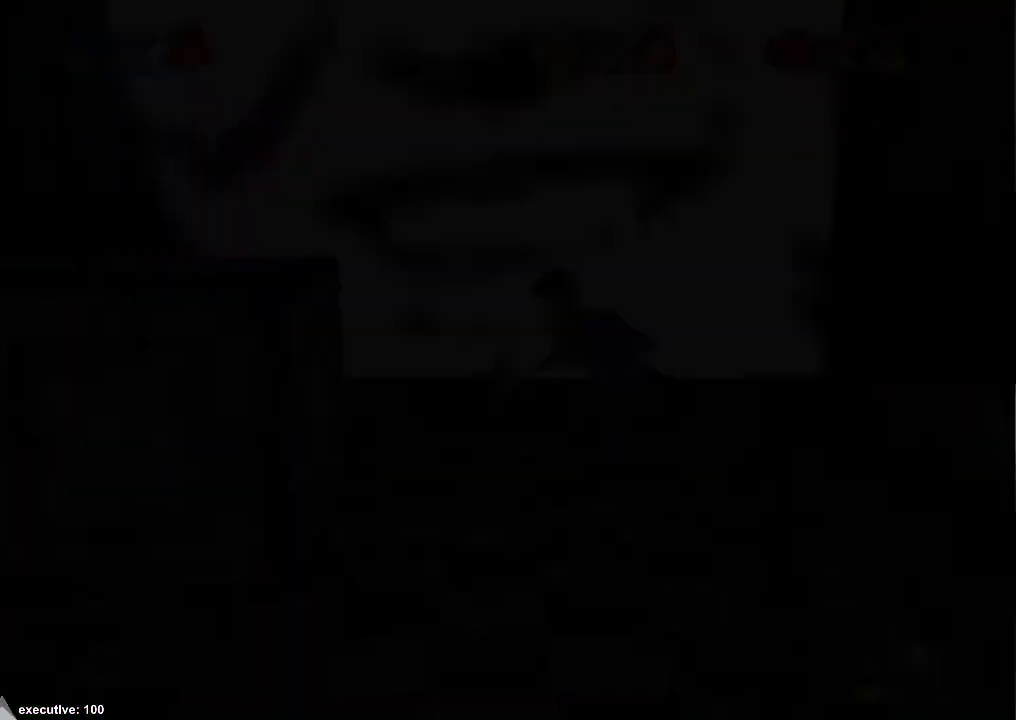
{"buttons": [], "left_stick": "down", "right_stick": "center", "events": [[500, "left_stick", "down"]]}
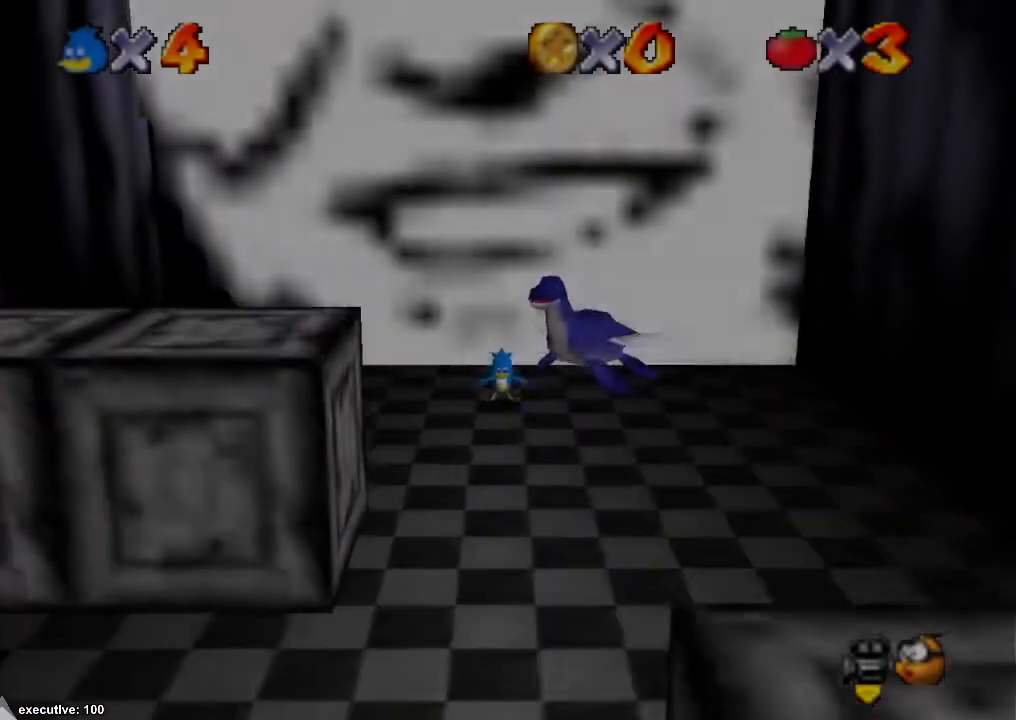
{"buttons": [], "left_stick": "down", "right_stick": "center", "events": []}
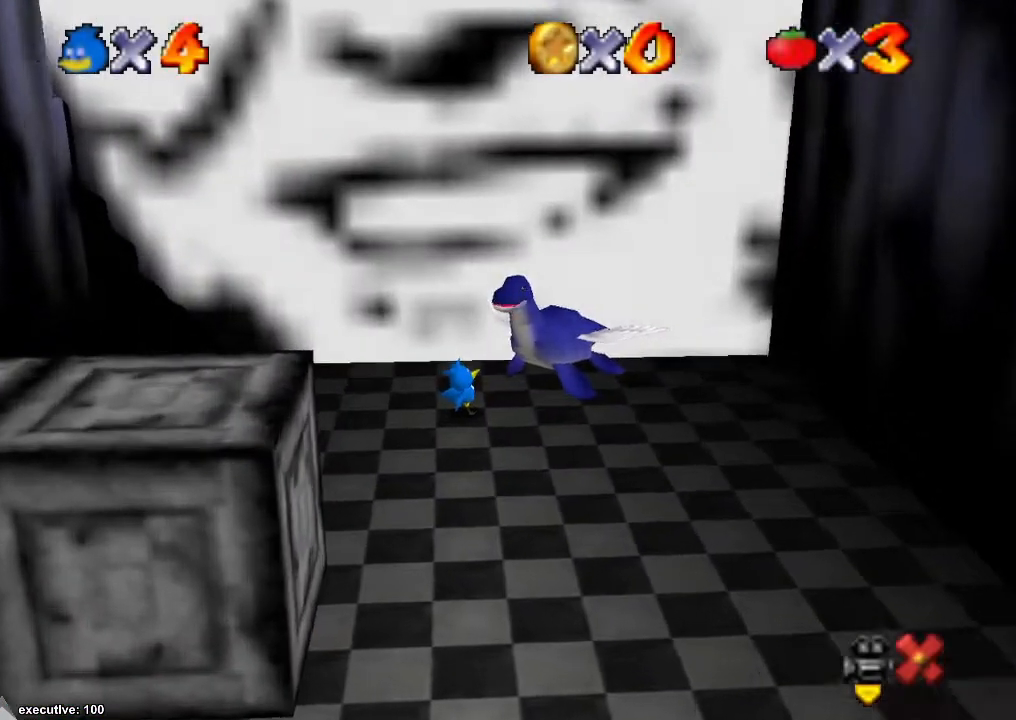
{"buttons": [], "left_stick": "center", "right_stick": "center", "events": [[200, "left_stick", "center"]]}
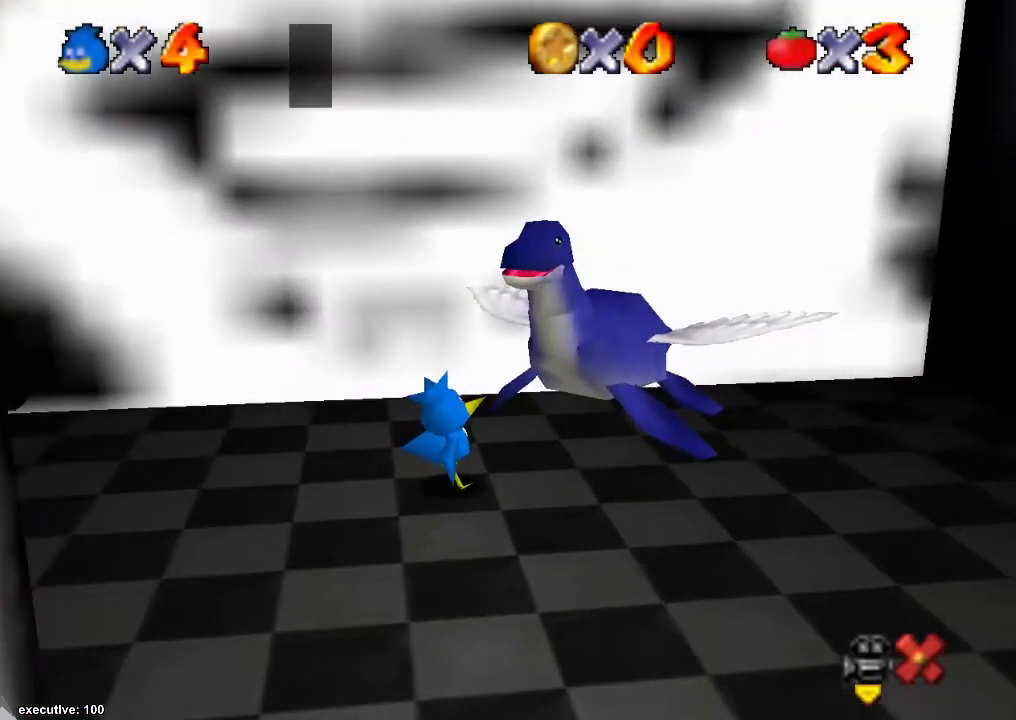
{"buttons": [], "left_stick": "center", "right_stick": "center", "events": []}
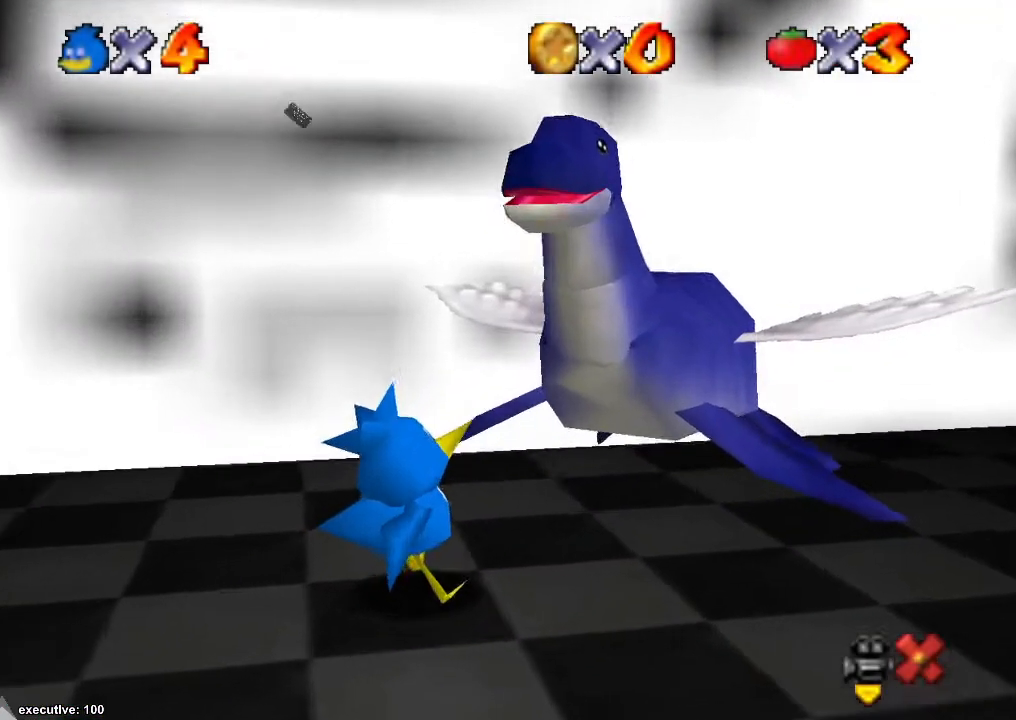
{"buttons": [], "left_stick": "down", "right_stick": "center", "events": [[100, "left_stick", "down"]]}
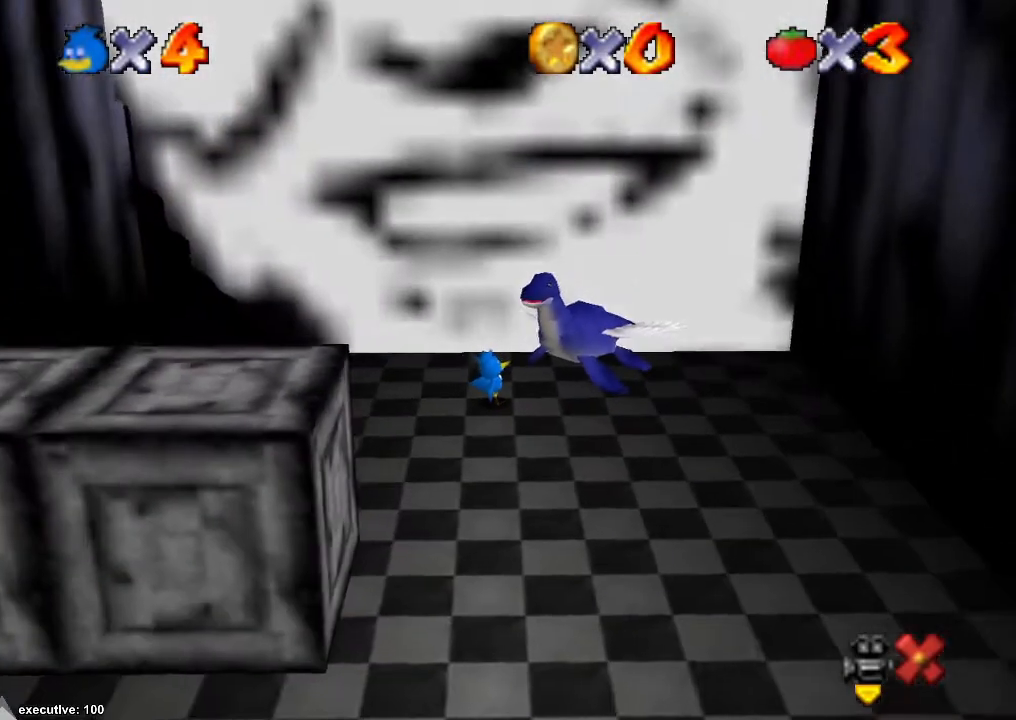
{"buttons": [], "left_stick": "down", "right_stick": "center", "events": []}
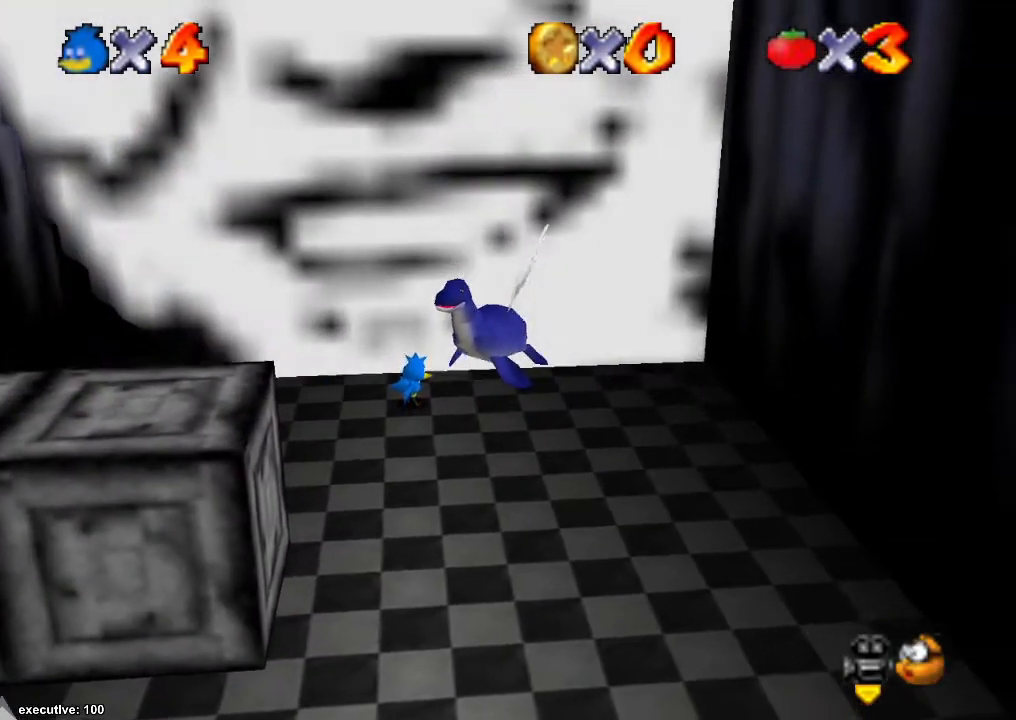
{"buttons": [], "left_stick": "down", "right_stick": "center", "events": []}
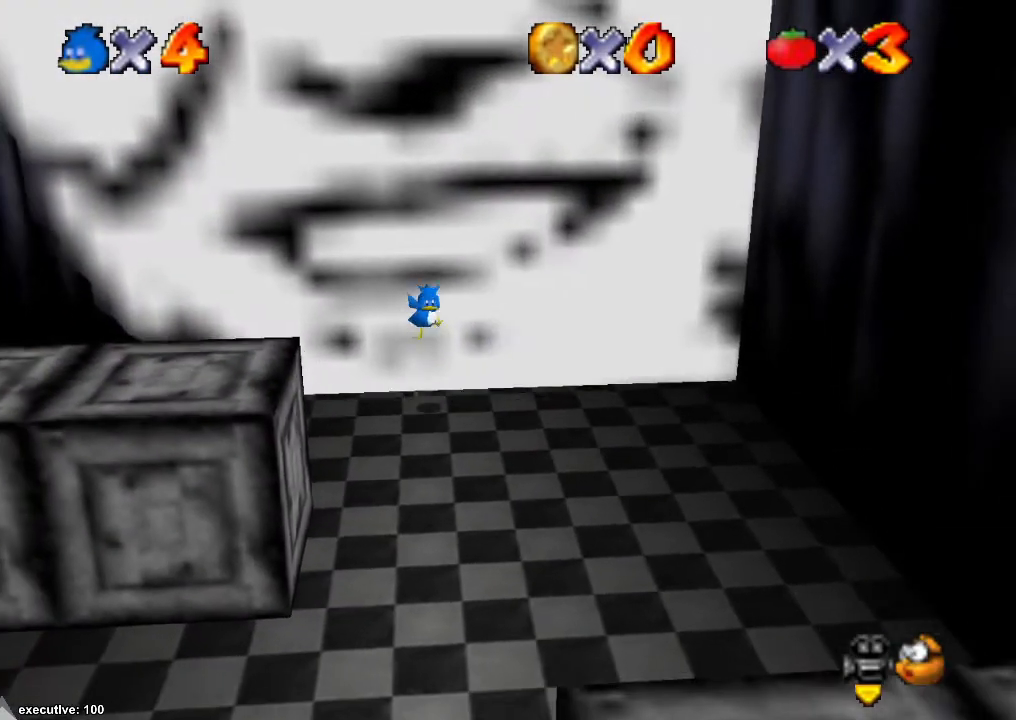
{"buttons": [], "left_stick": "down", "right_stick": "center", "events": []}
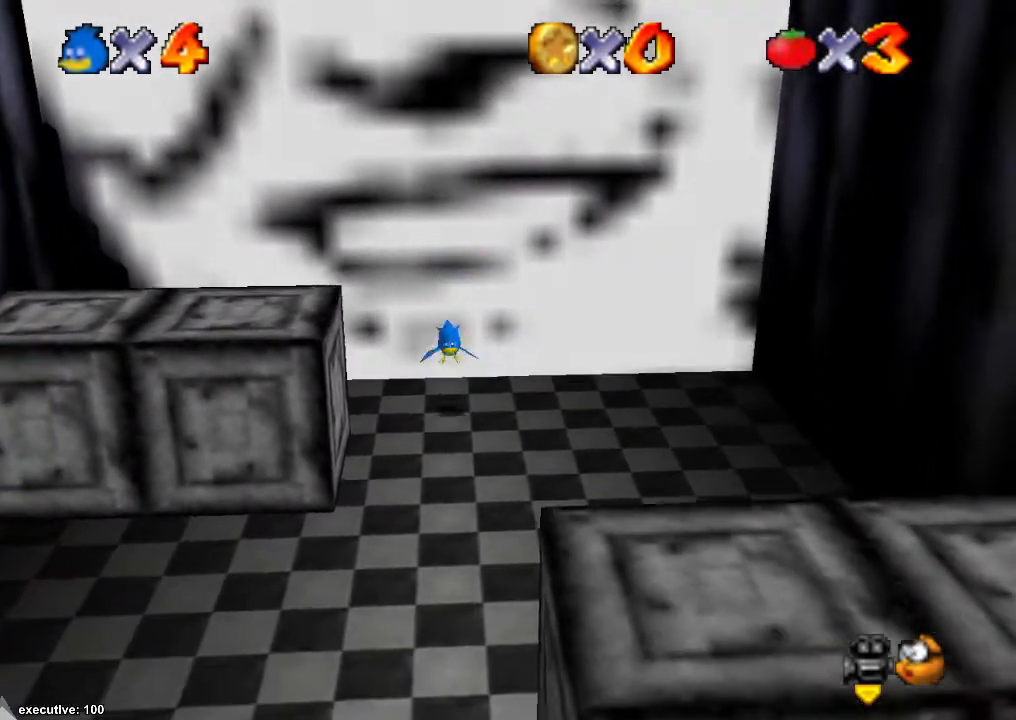
{"buttons": [], "left_stick": "down", "right_stick": "center", "events": [[167, "X", "down"], [267, "X", "up"]]}
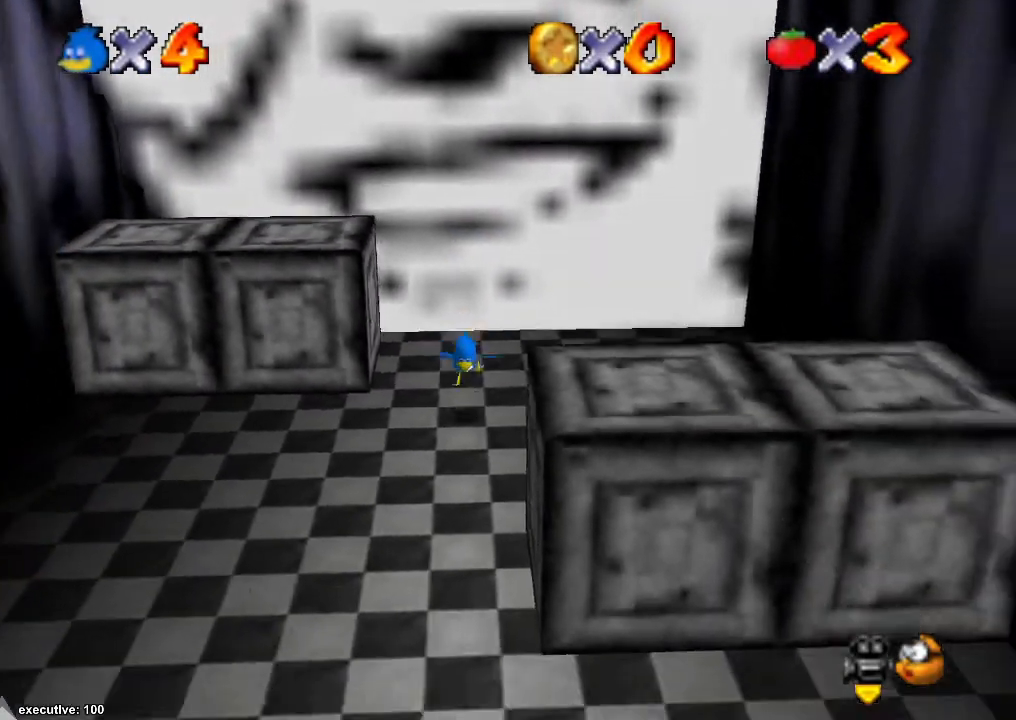
{"buttons": [], "left_stick": "down", "right_stick": "center", "events": [[400, "X", "down"], [500, "X", "up"]]}
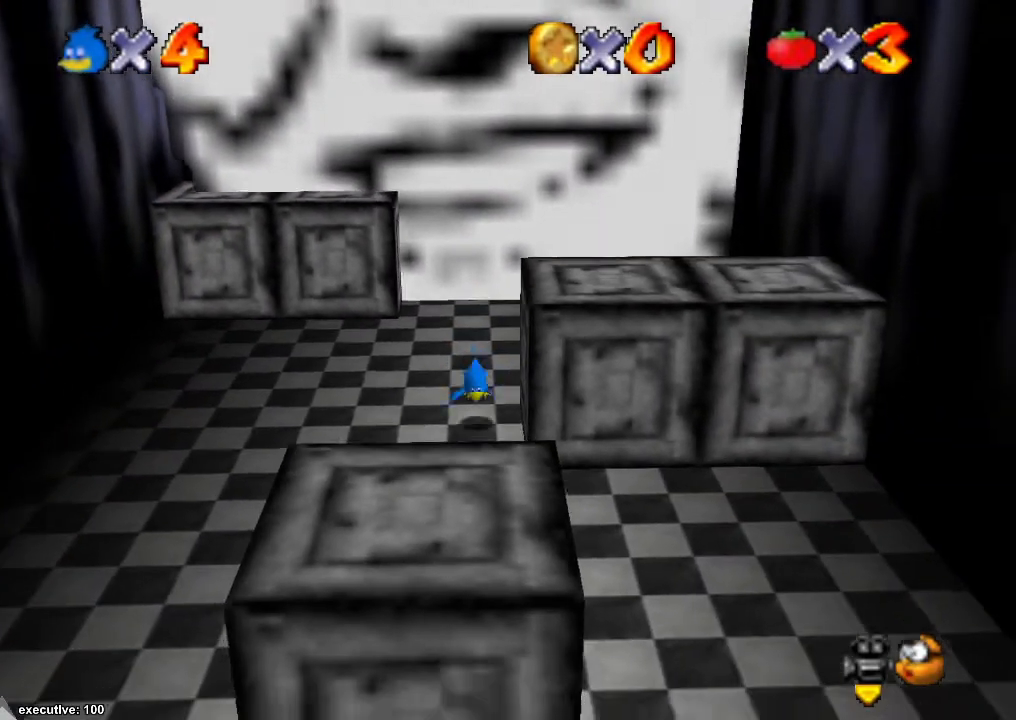
{"buttons": [], "left_stick": "right", "right_stick": "center", "events": [[133, "left_stick", "right"], [333, "X", "down"], [400, "X", "up"]]}
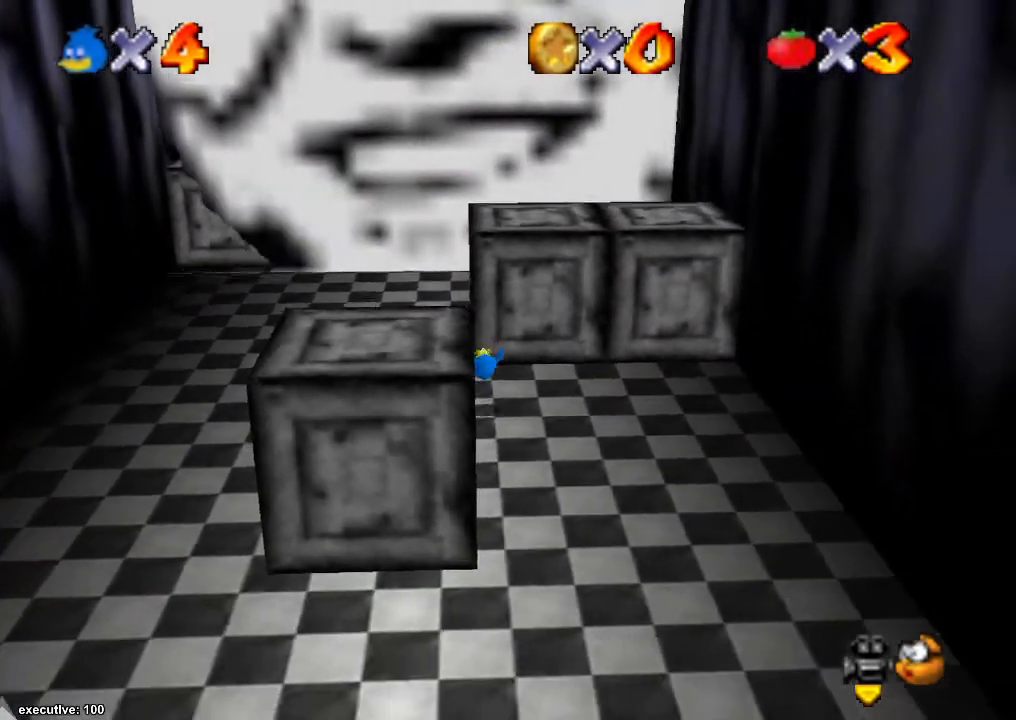
{"buttons": ["X"], "left_stick": "down", "right_stick": "center", "events": [[100, "left_stick", "down-right"], [200, "left_stick", "down"], [467, "X", "down"]]}
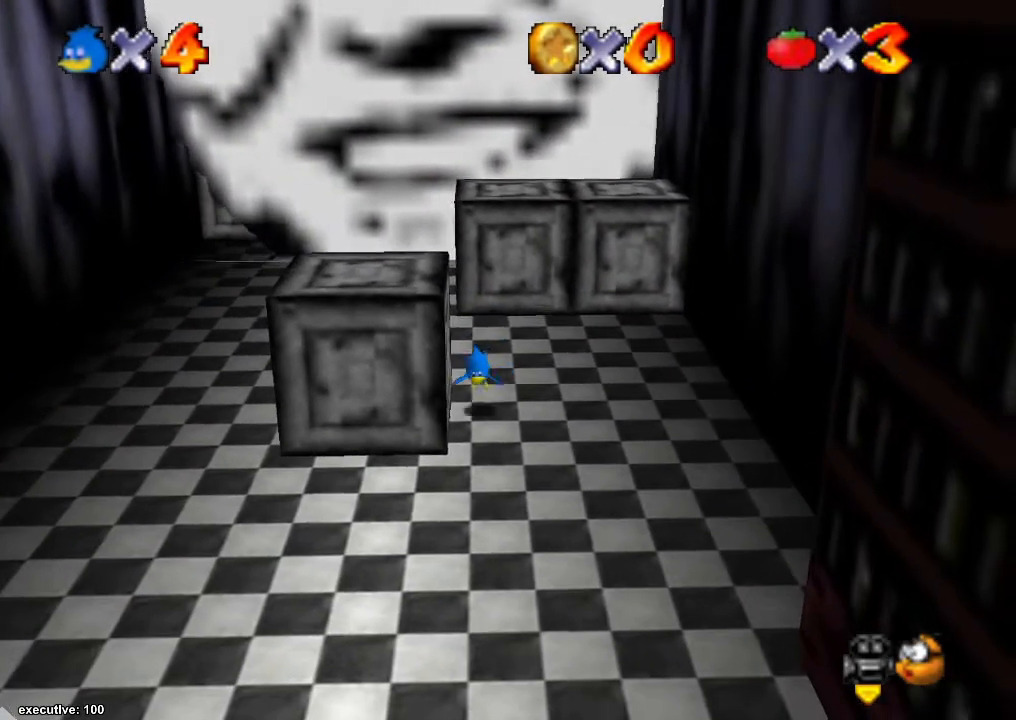
{"buttons": [], "left_stick": "down", "right_stick": "center", "events": [[67, "X", "up"], [67, "left_stick", "down-left"], [267, "left_stick", "down"], [333, "X", "down"], [400, "X", "up"]]}
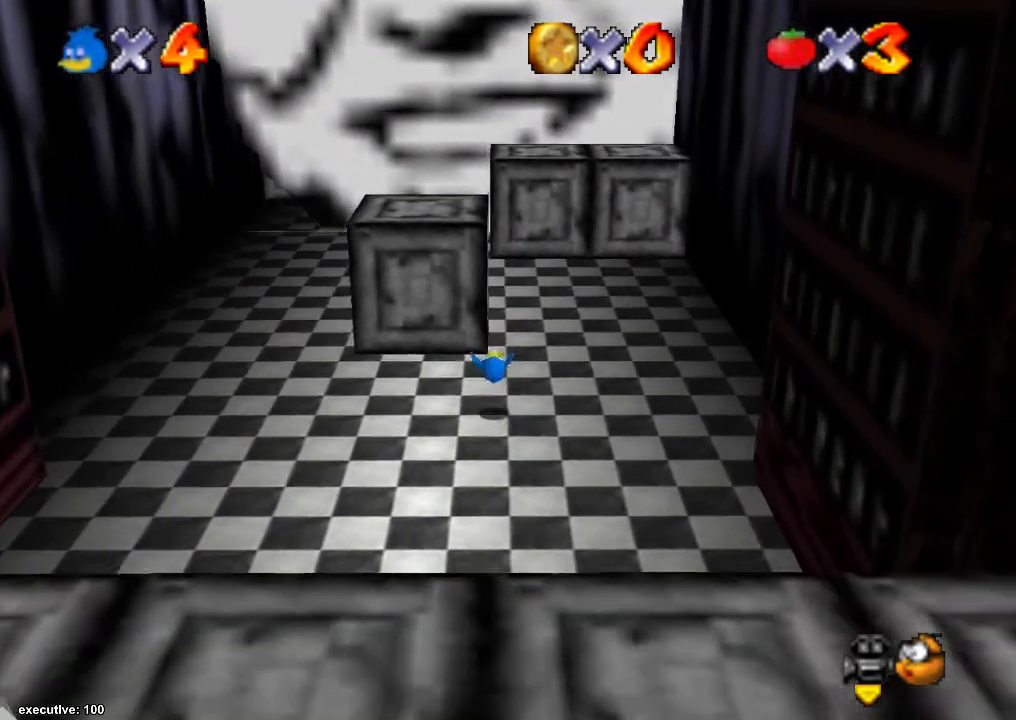
{"buttons": [], "left_stick": "down", "right_stick": "center", "events": []}
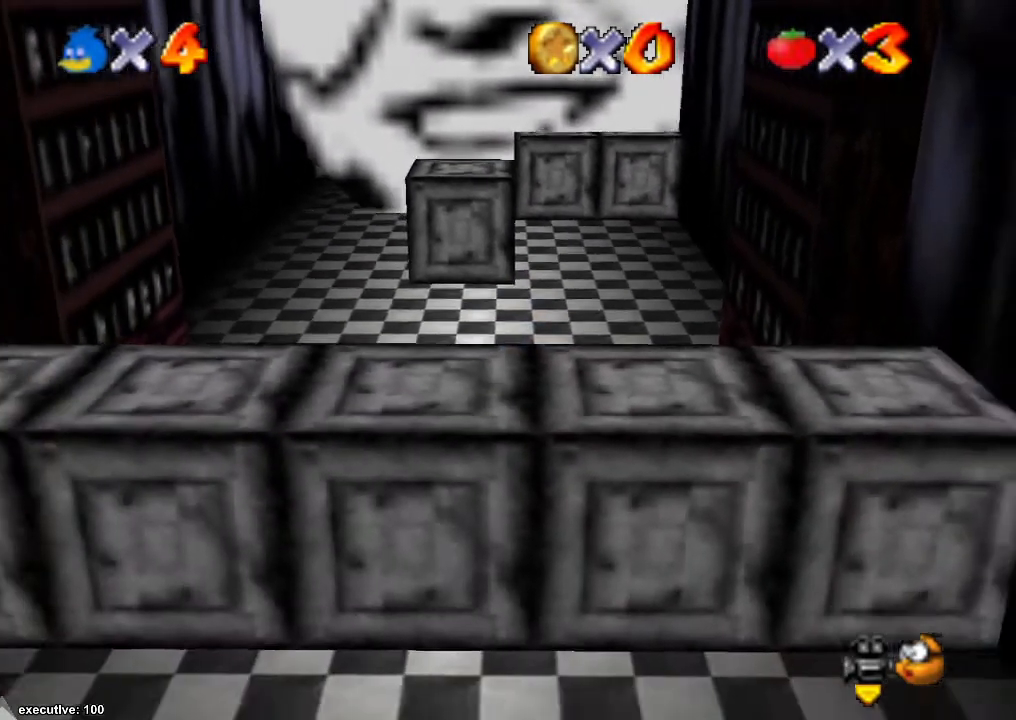
{"buttons": [], "left_stick": "up", "right_stick": "center", "events": [[167, "left_stick", "up"]]}
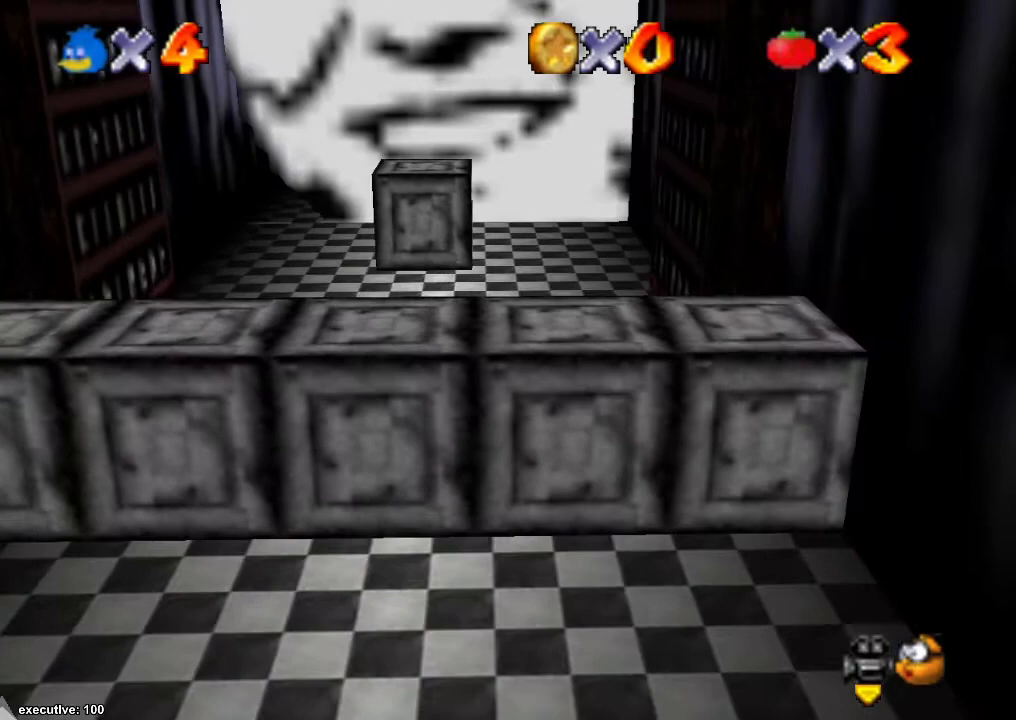
{"buttons": [], "left_stick": "down", "right_stick": "center", "events": [[100, "left_stick", "down"]]}
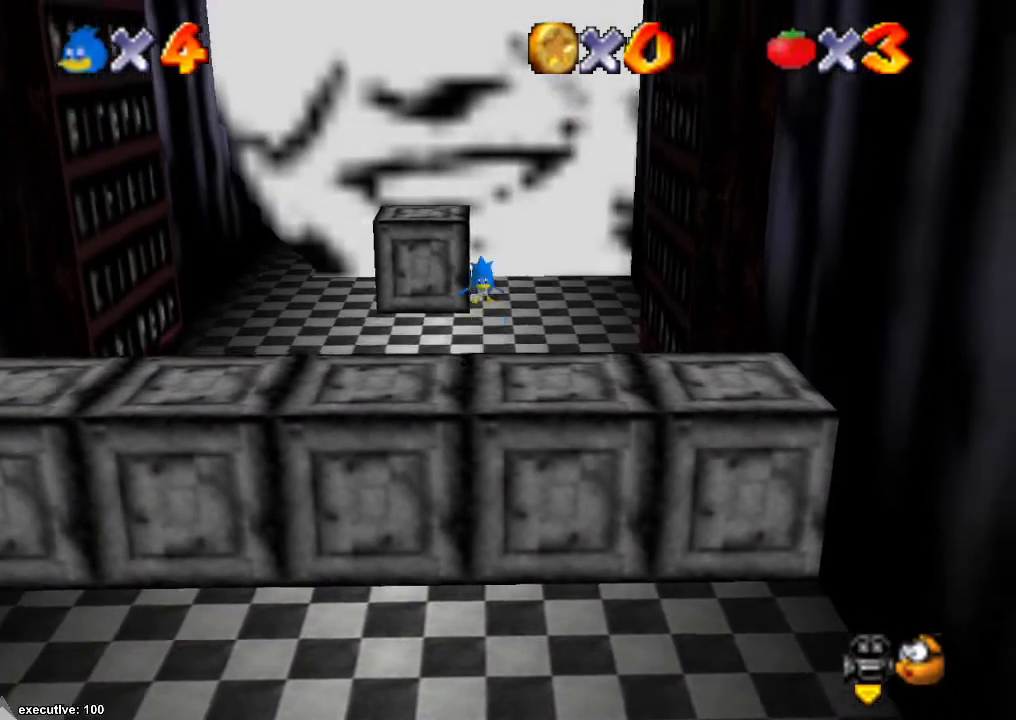
{"buttons": ["X"], "left_stick": "down", "right_stick": "center", "events": [[33, "X", "down"], [133, "X", "up"], [500, "X", "down"]]}
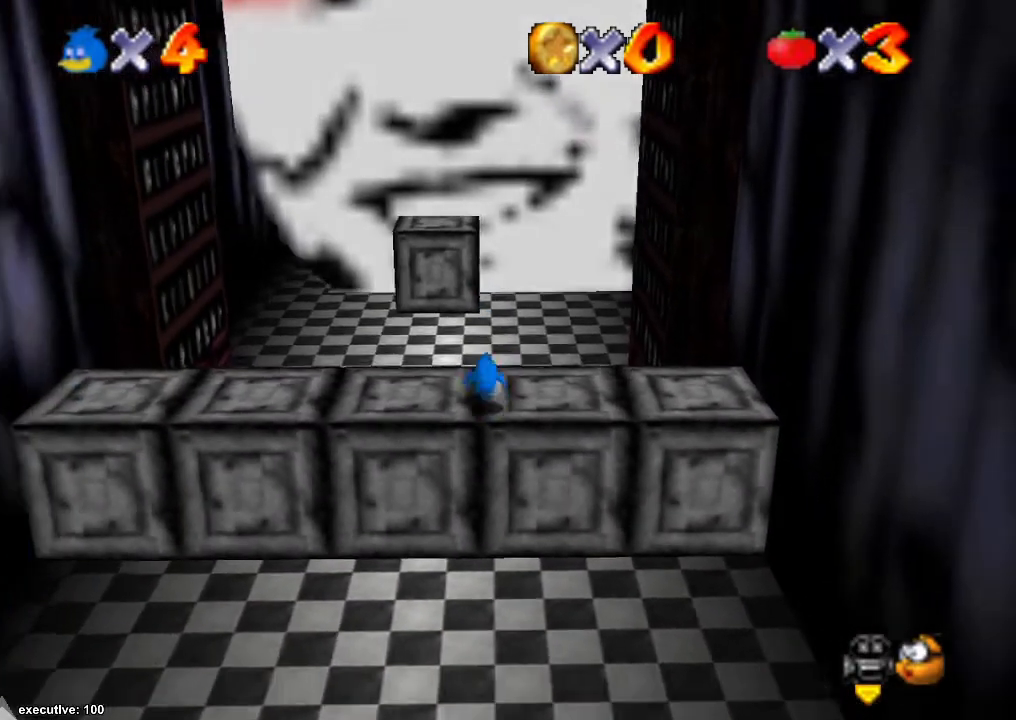
{"buttons": [], "left_stick": "down", "right_stick": "center", "events": [[33, "X", "up"]]}
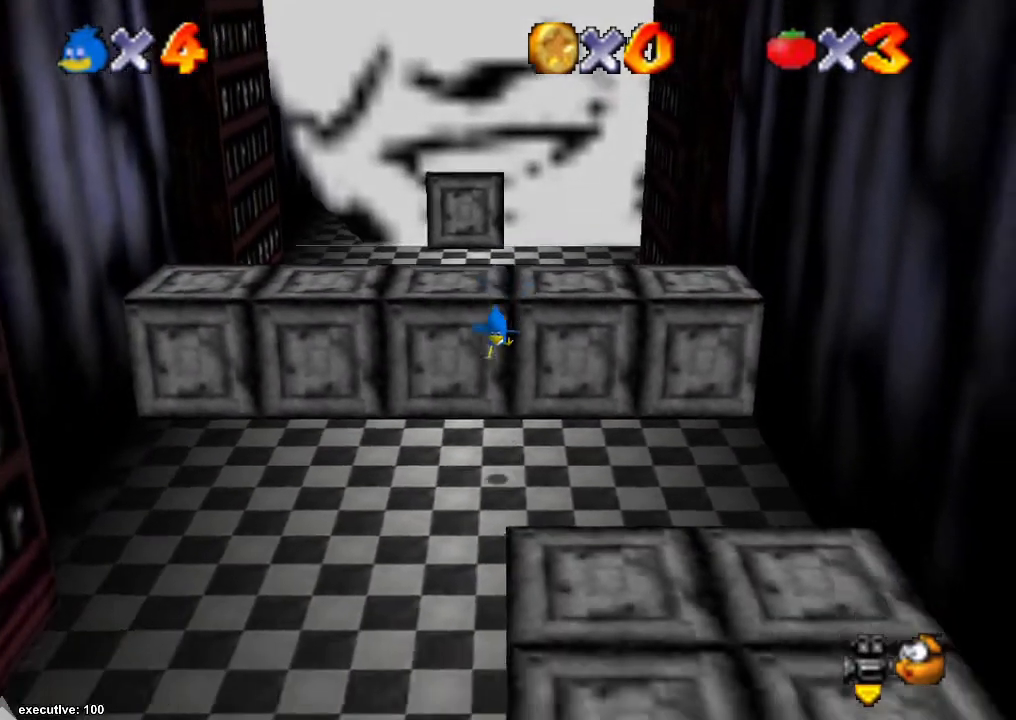
{"buttons": [], "left_stick": "down", "right_stick": "center", "events": [[300, "X", "down"], [367, "X", "up"]]}
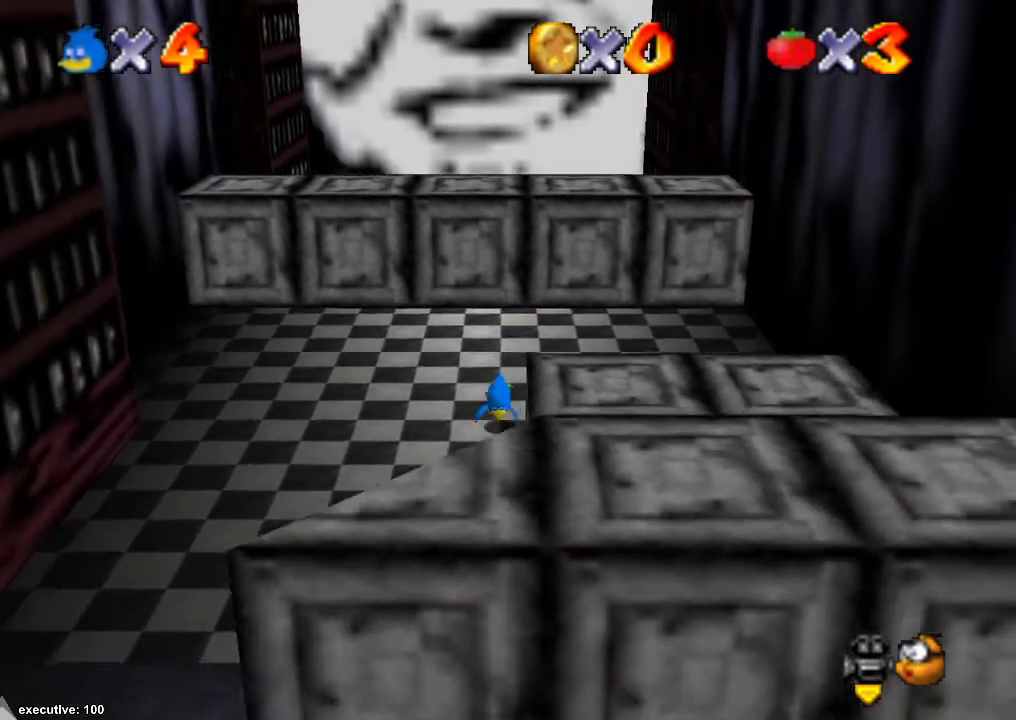
{"buttons": [], "left_stick": "down-left", "right_stick": "center", "events": [[67, "left_stick", "down-left"], [233, "X", "down"], [333, "X", "up"]]}